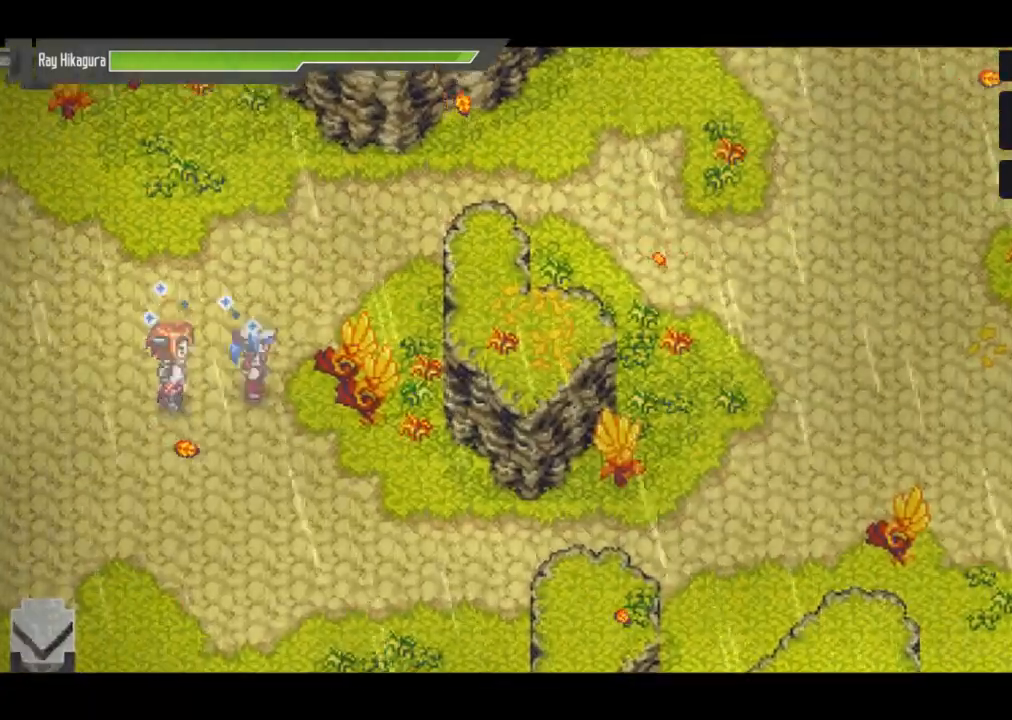
Gameplay with a controller (Xbox layout); each line is a JSON object with the inputs held at the frame after it. "events" lists button and stick changes between this image and that frame as [ms after this image, input, new state], when the widget could be followed in between. Not read: R3.
{"buttons": [], "left_stick": "center", "right_stick": "center", "events": []}
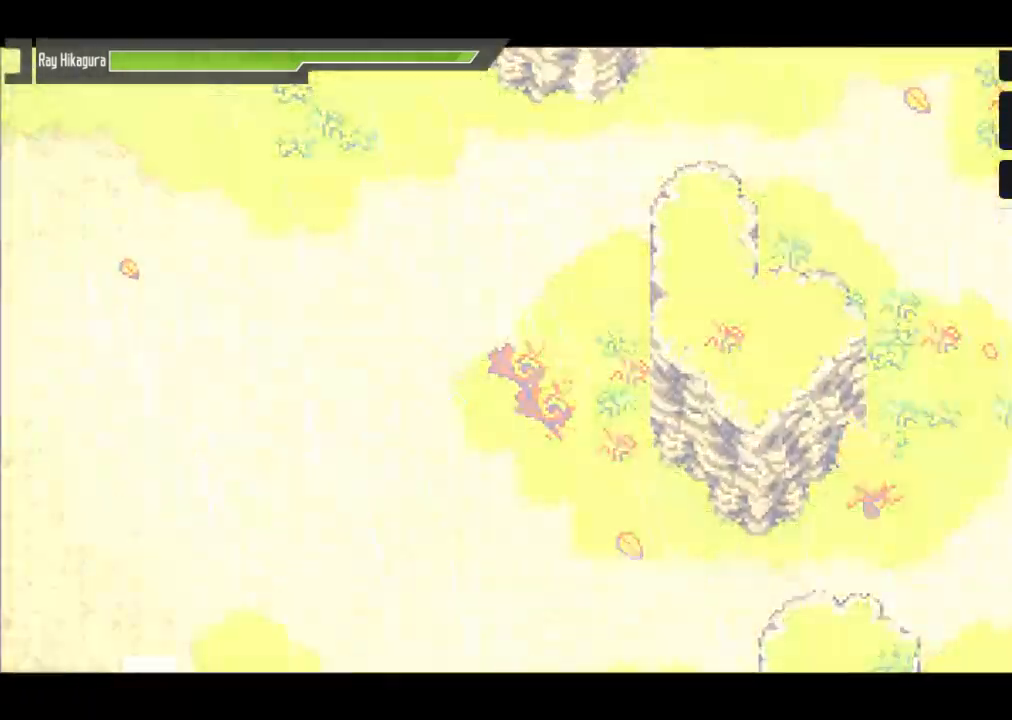
{"buttons": [], "left_stick": "center", "right_stick": "center", "events": []}
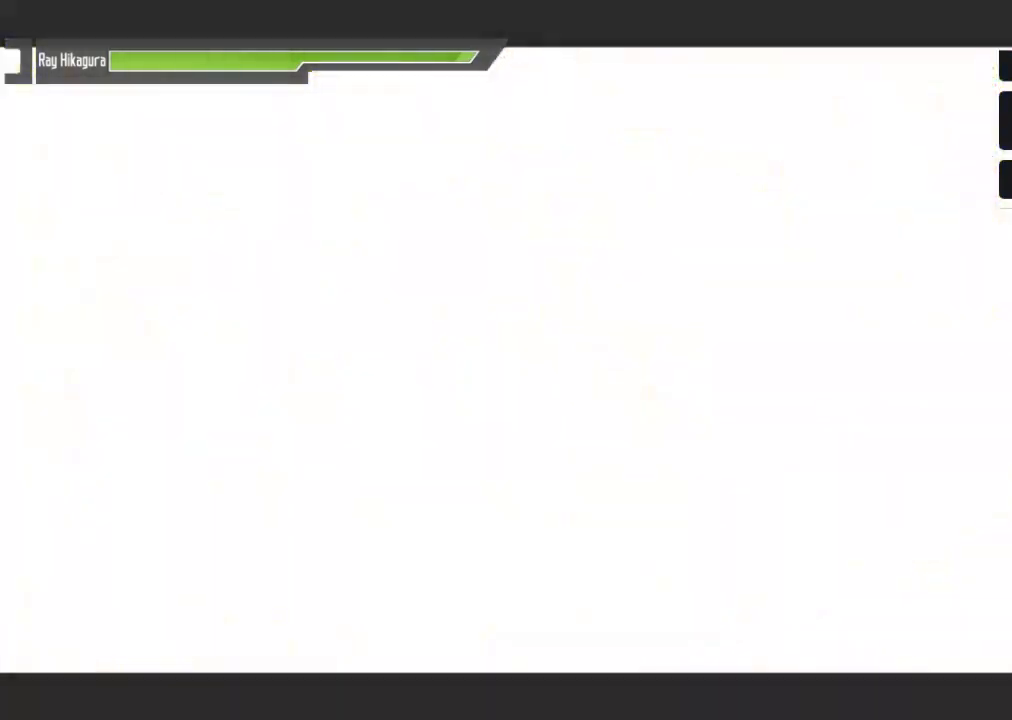
{"buttons": [], "left_stick": "left", "right_stick": "center", "events": [[100, "left_stick", "up"], [200, "left_stick", "up-left"], [400, "left_stick", "left"]]}
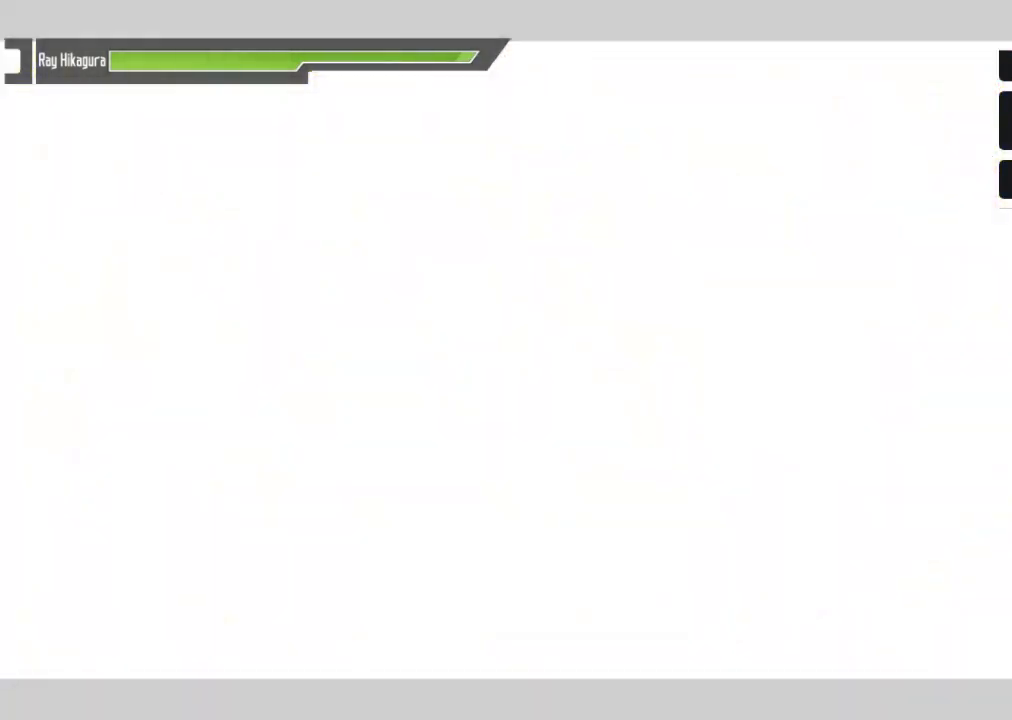
{"buttons": [], "left_stick": "left", "right_stick": "center", "events": []}
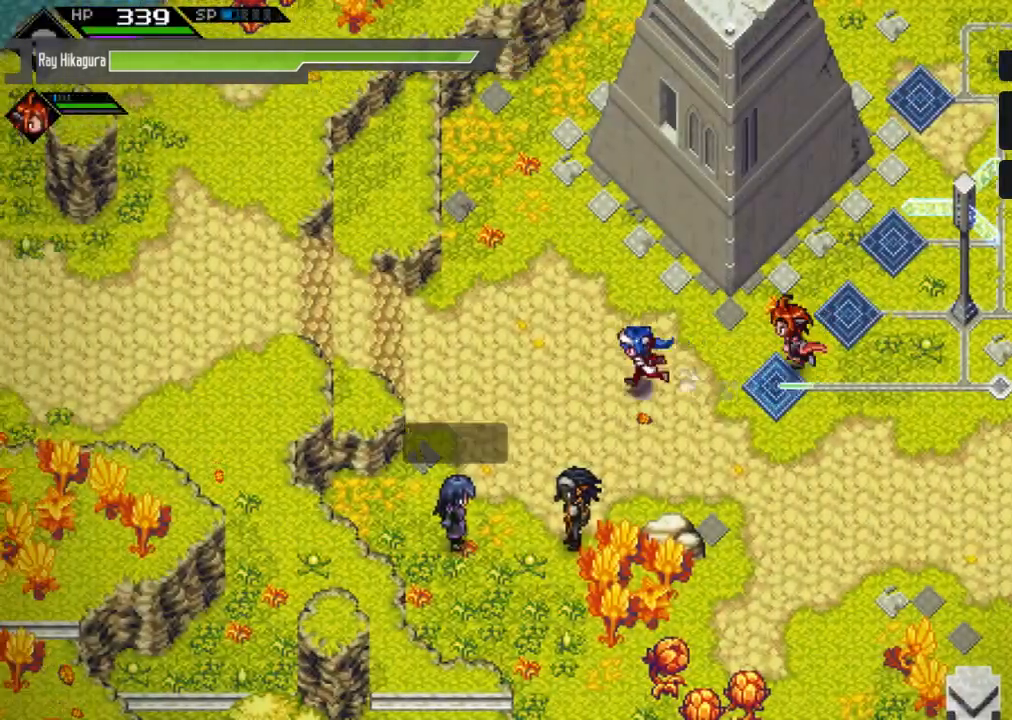
{"buttons": [], "left_stick": "left", "right_stick": "center", "events": []}
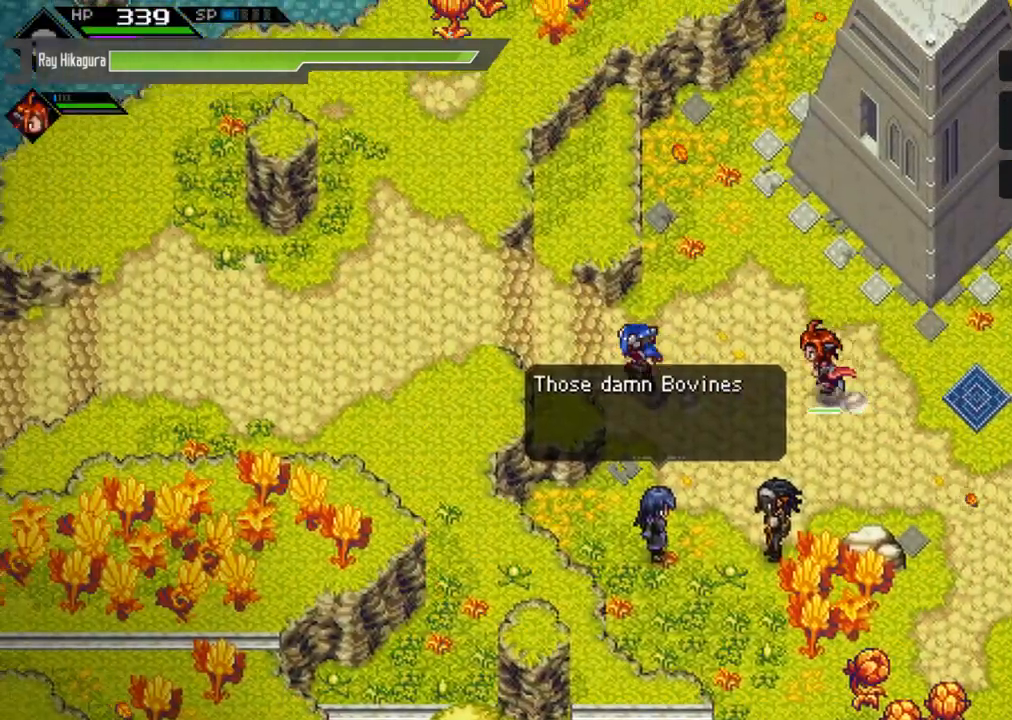
{"buttons": [], "left_stick": "left", "right_stick": "center", "events": []}
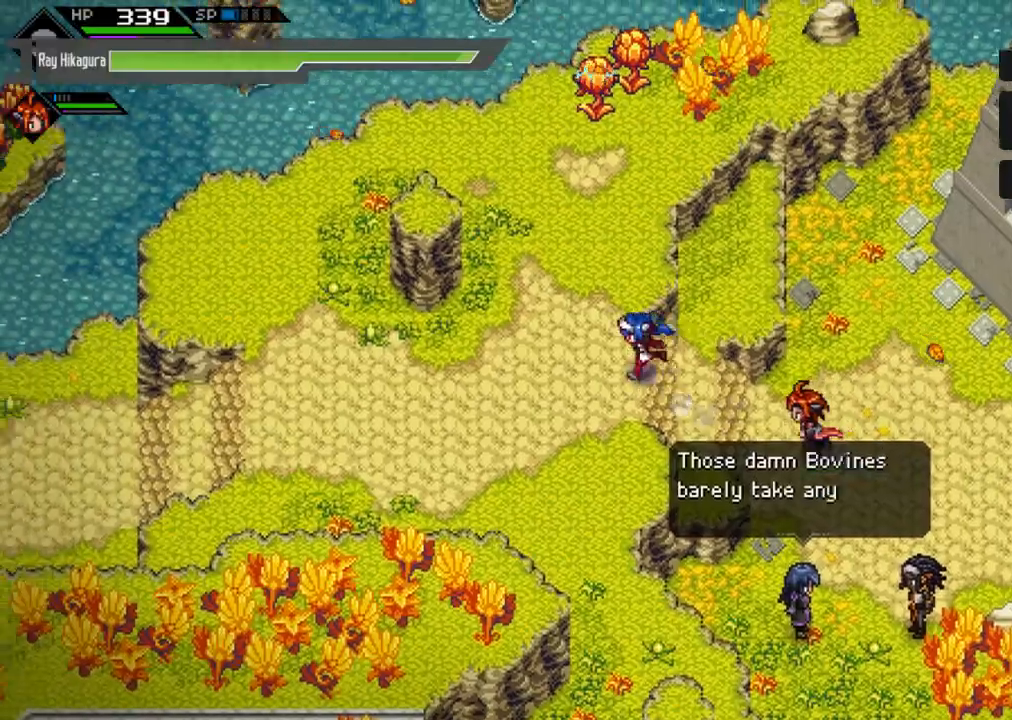
{"buttons": [], "left_stick": "left", "right_stick": "center", "events": []}
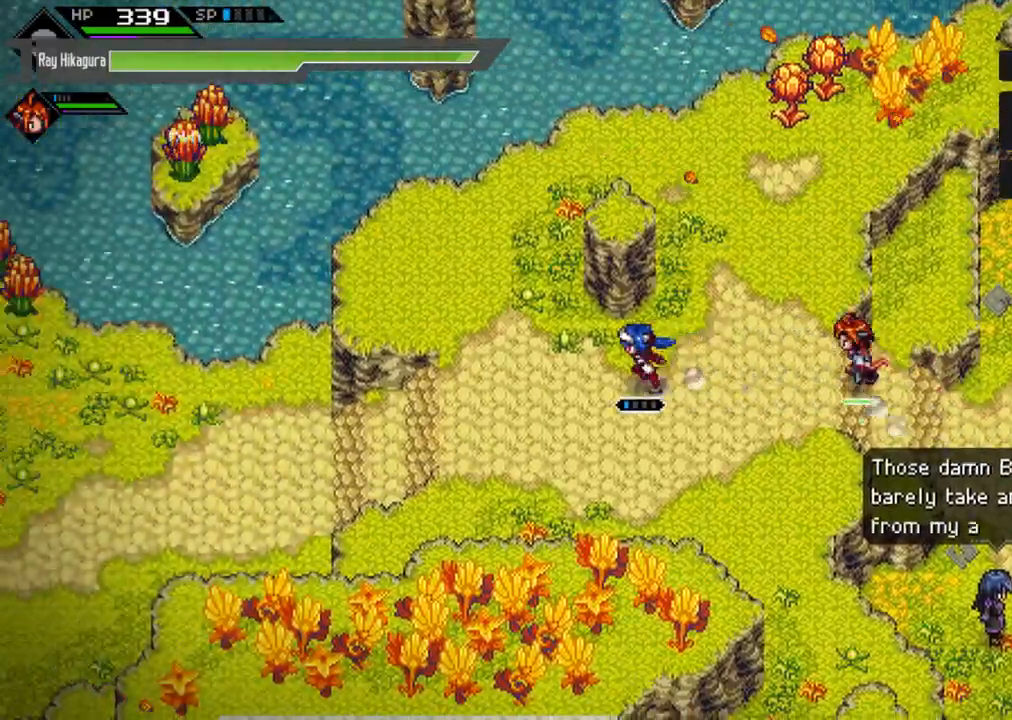
{"buttons": [], "left_stick": "down-left", "right_stick": "center", "events": [[133, "left_stick", "down-left"]]}
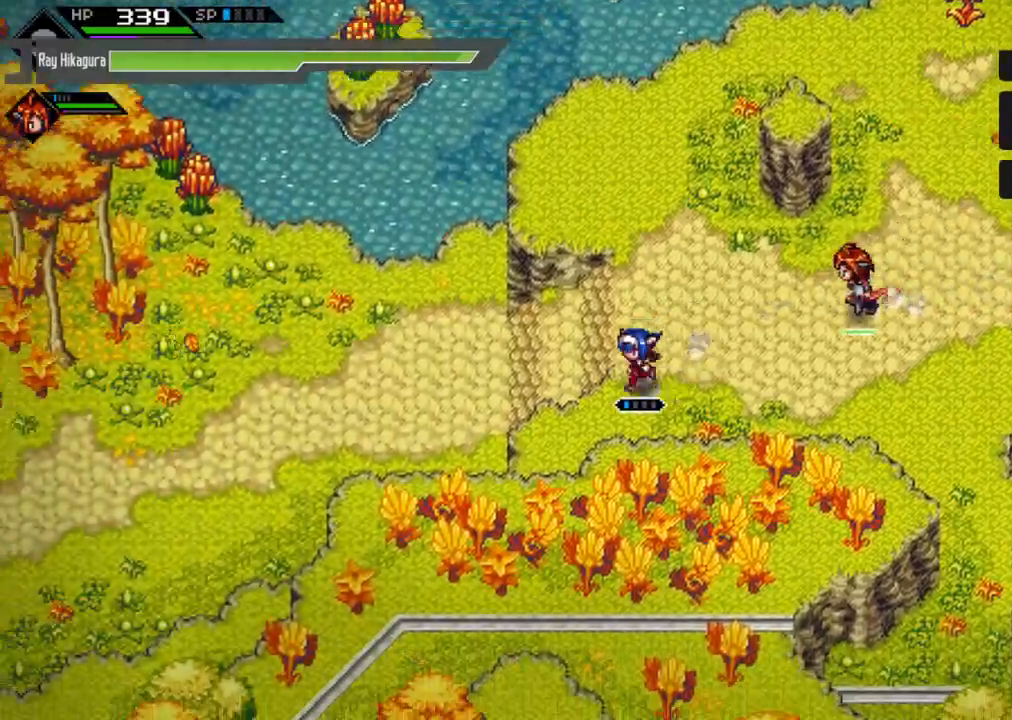
{"buttons": [], "left_stick": "left", "right_stick": "center", "events": [[67, "left_stick", "left"]]}
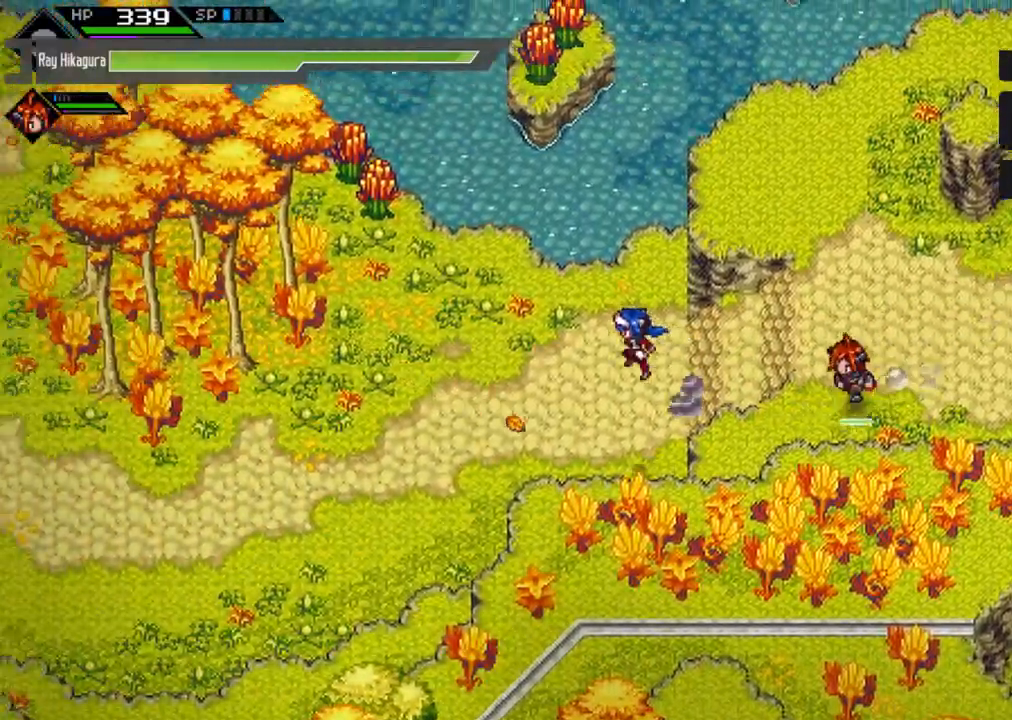
{"buttons": [], "left_stick": "left", "right_stick": "center", "events": []}
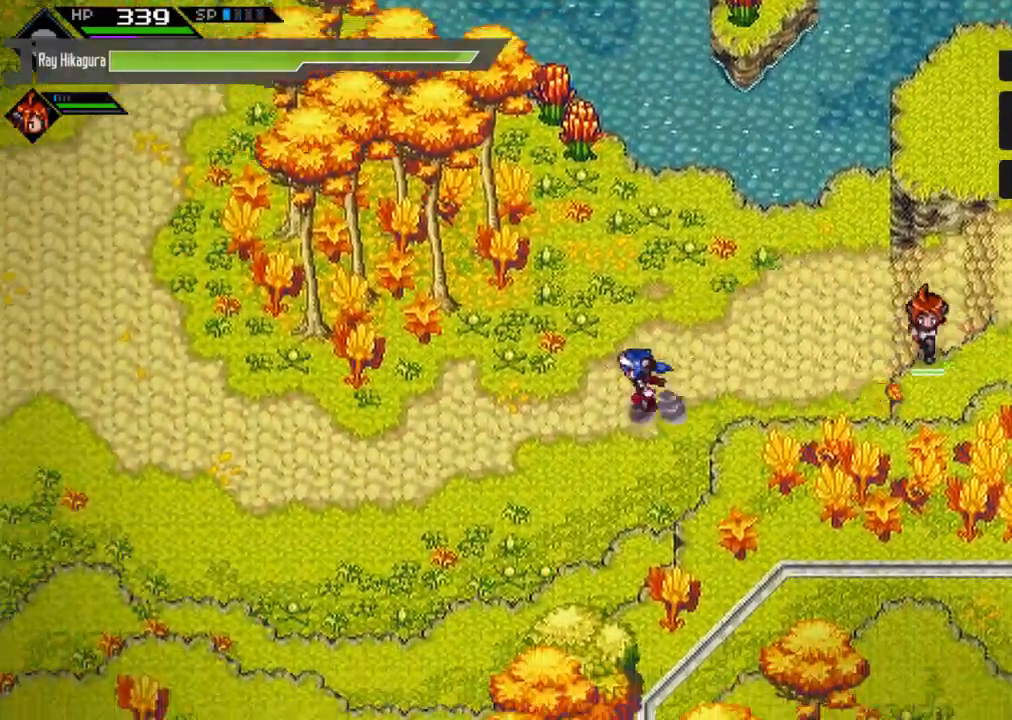
{"buttons": [], "left_stick": "left", "right_stick": "center", "events": []}
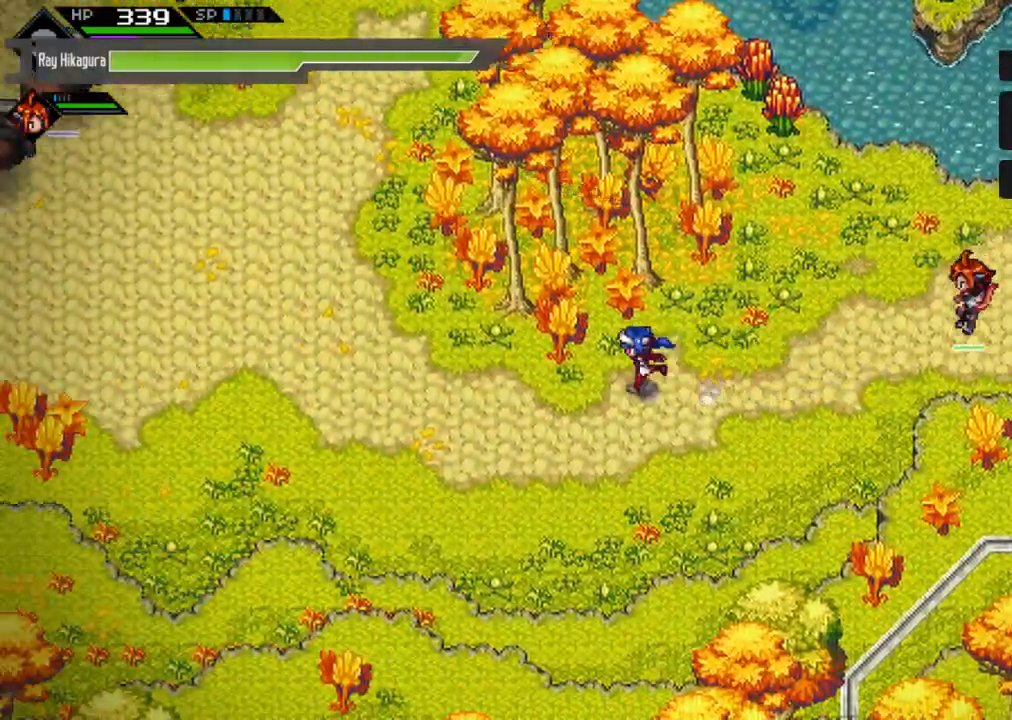
{"buttons": [], "left_stick": "left", "right_stick": "center", "events": []}
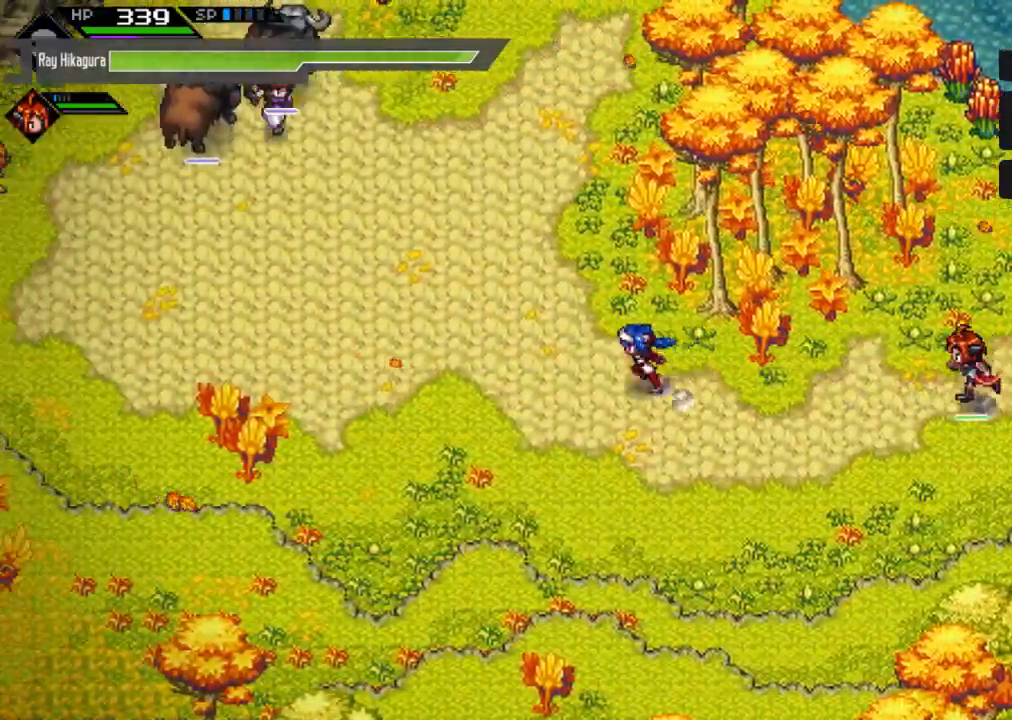
{"buttons": [], "left_stick": "left", "right_stick": "center", "events": []}
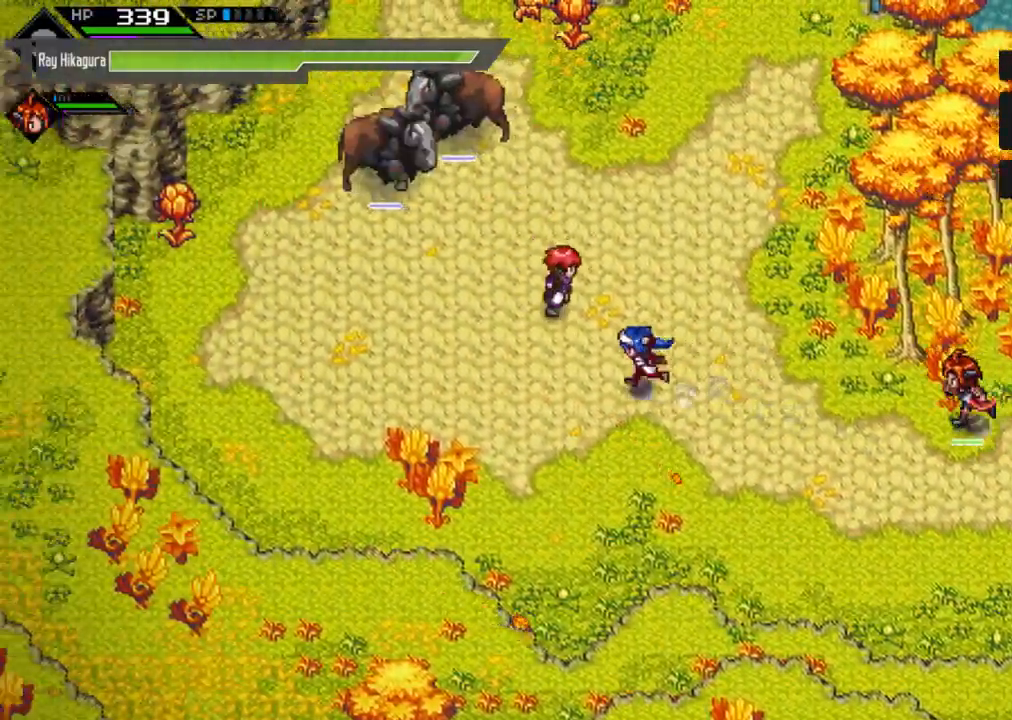
{"buttons": [], "left_stick": "up", "right_stick": "center", "events": [[100, "left_stick", "up-left"], [200, "left_stick", "up"]]}
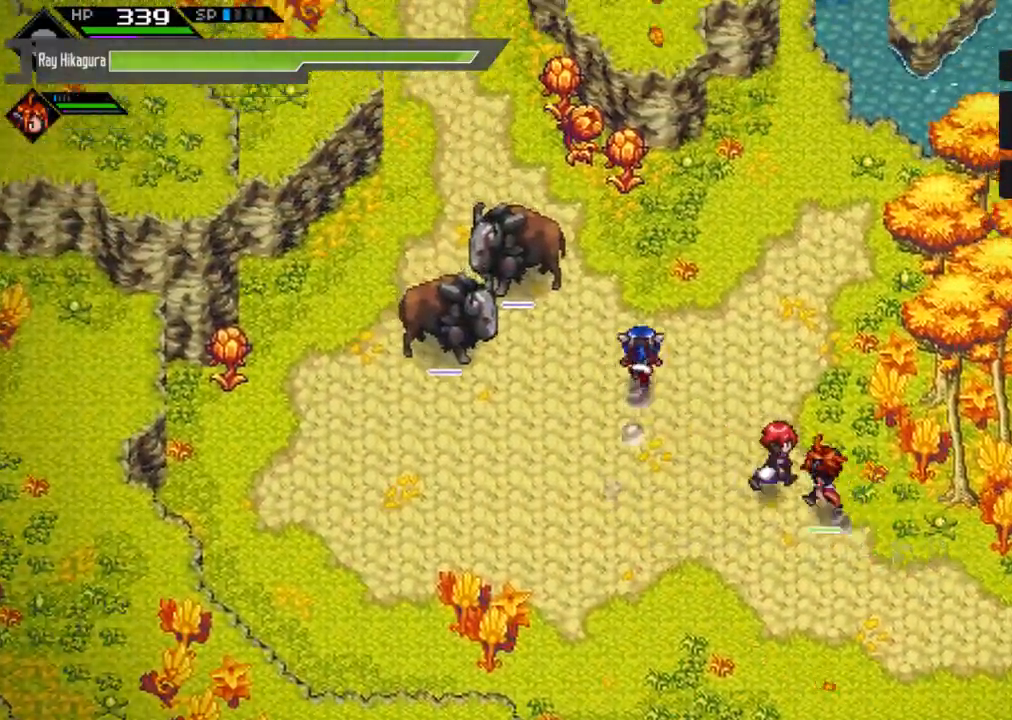
{"buttons": ["X"], "left_stick": "up", "right_stick": "center", "events": [[200, "left_stick", "up-left"], [433, "left_stick", "up"], [467, "X", "down"]]}
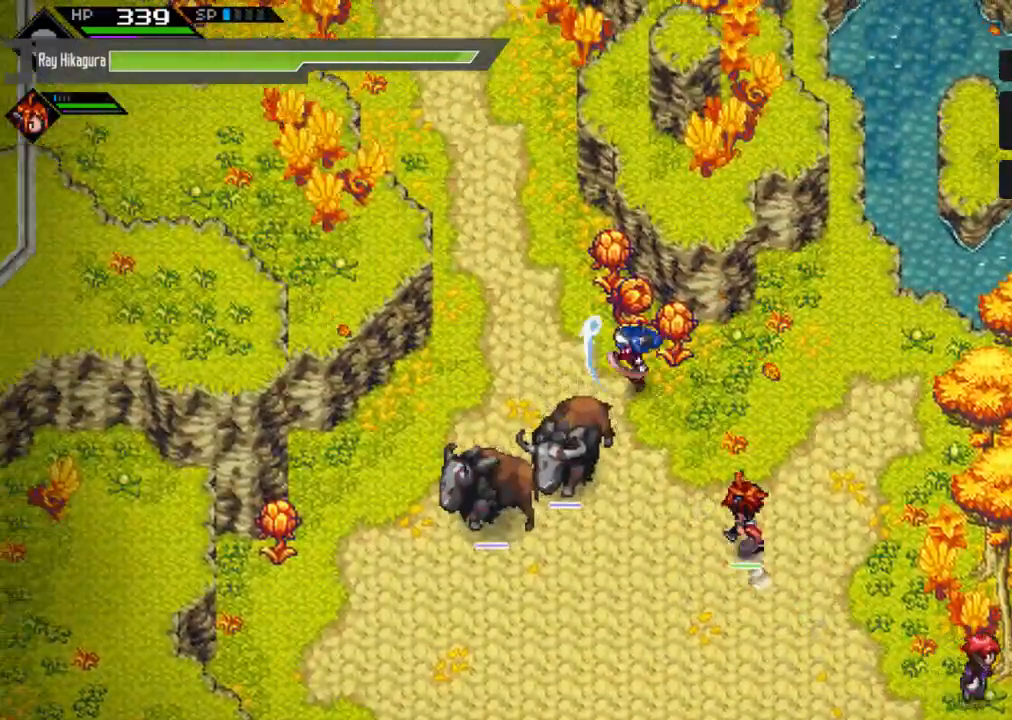
{"buttons": [], "left_stick": "up-left", "right_stick": "center", "events": [[133, "X", "up"], [500, "left_stick", "up-left"]]}
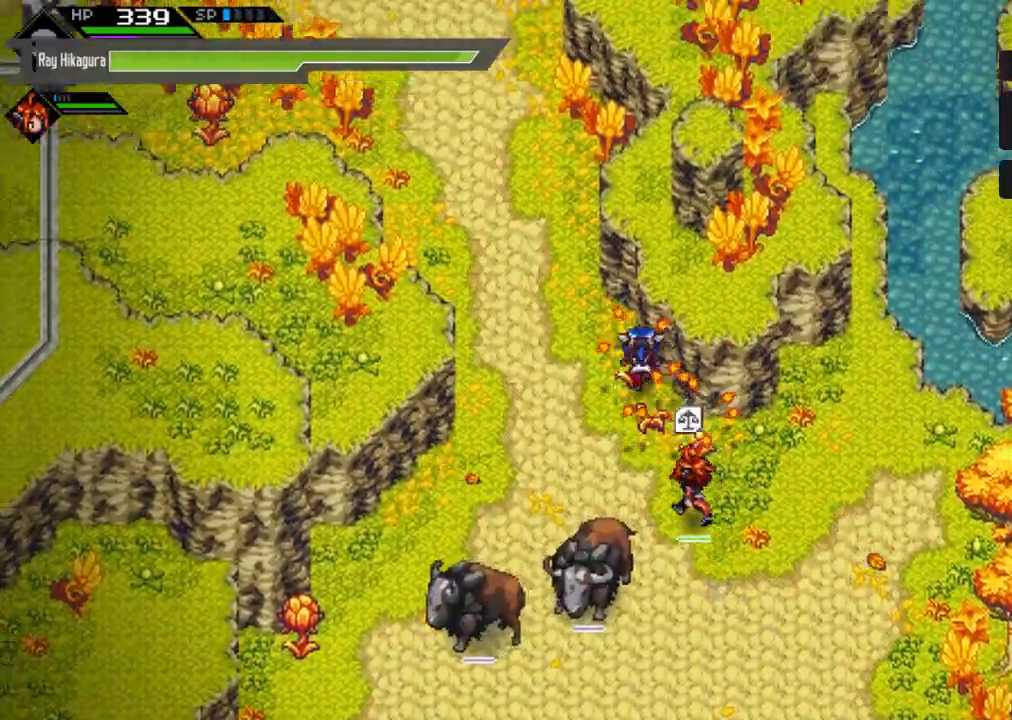
{"buttons": [], "left_stick": "up-left", "right_stick": "center", "events": []}
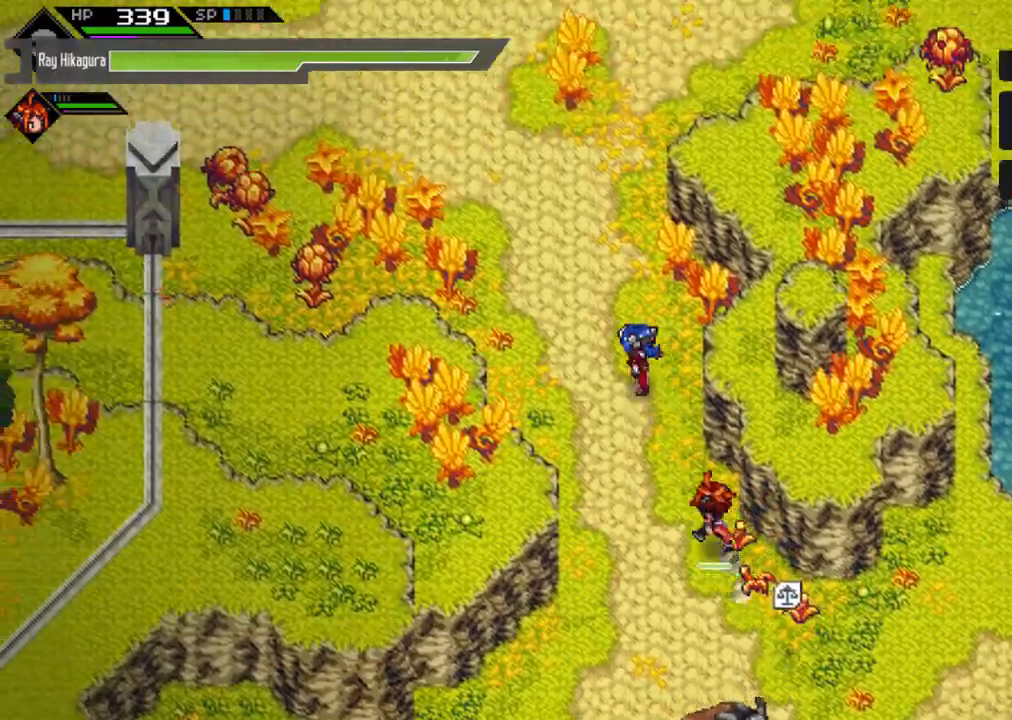
{"buttons": [], "left_stick": "up-left", "right_stick": "center", "events": []}
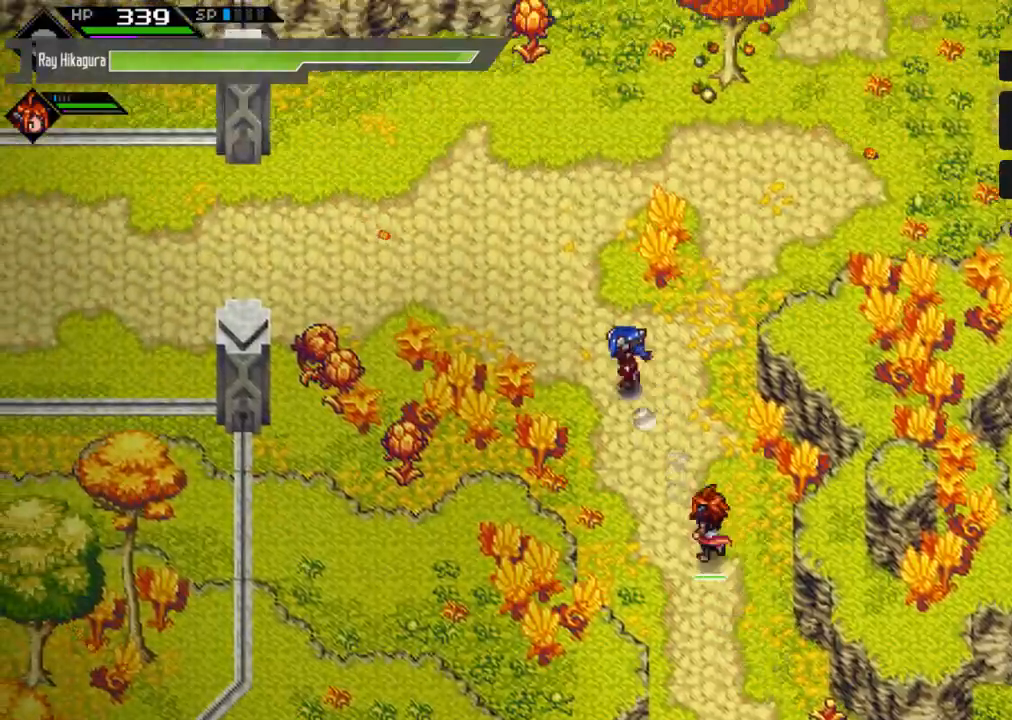
{"buttons": [], "left_stick": "left", "right_stick": "center", "events": [[200, "left_stick", "left"]]}
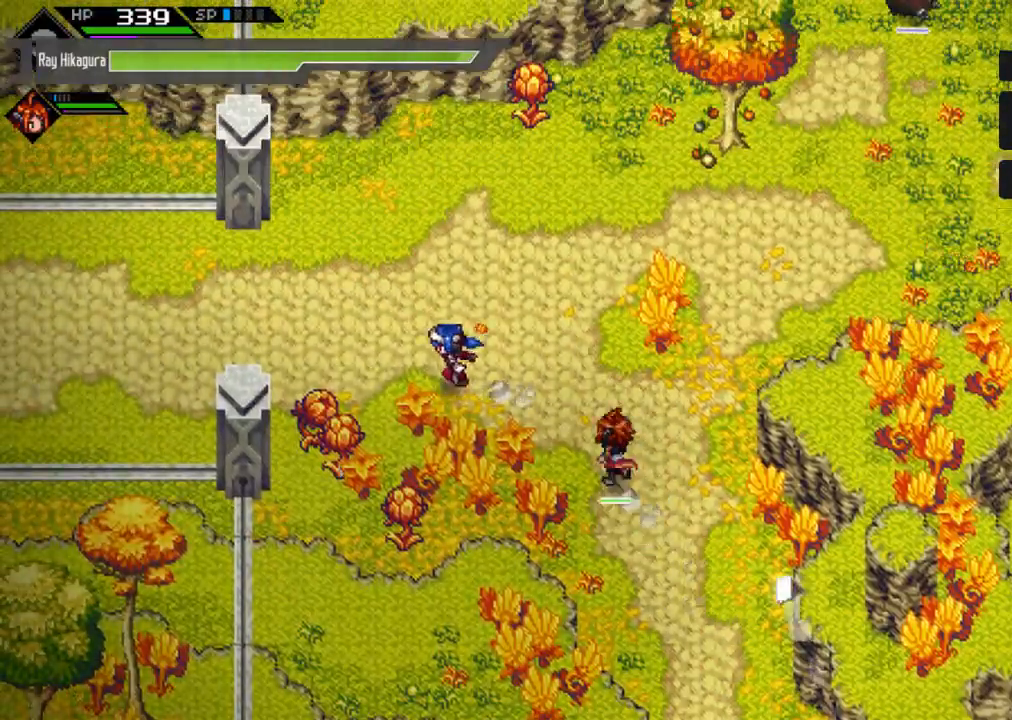
{"buttons": [], "left_stick": "up-left", "right_stick": "center", "events": [[367, "left_stick", "up-left"]]}
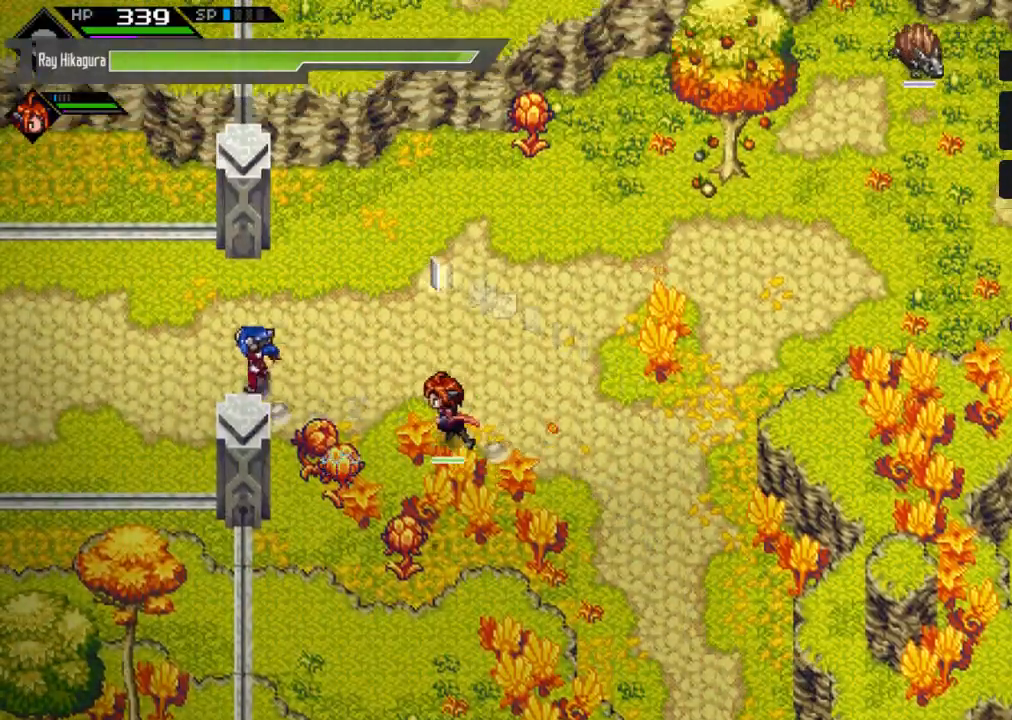
{"buttons": [], "left_stick": "left", "right_stick": "center", "events": [[100, "left_stick", "left"]]}
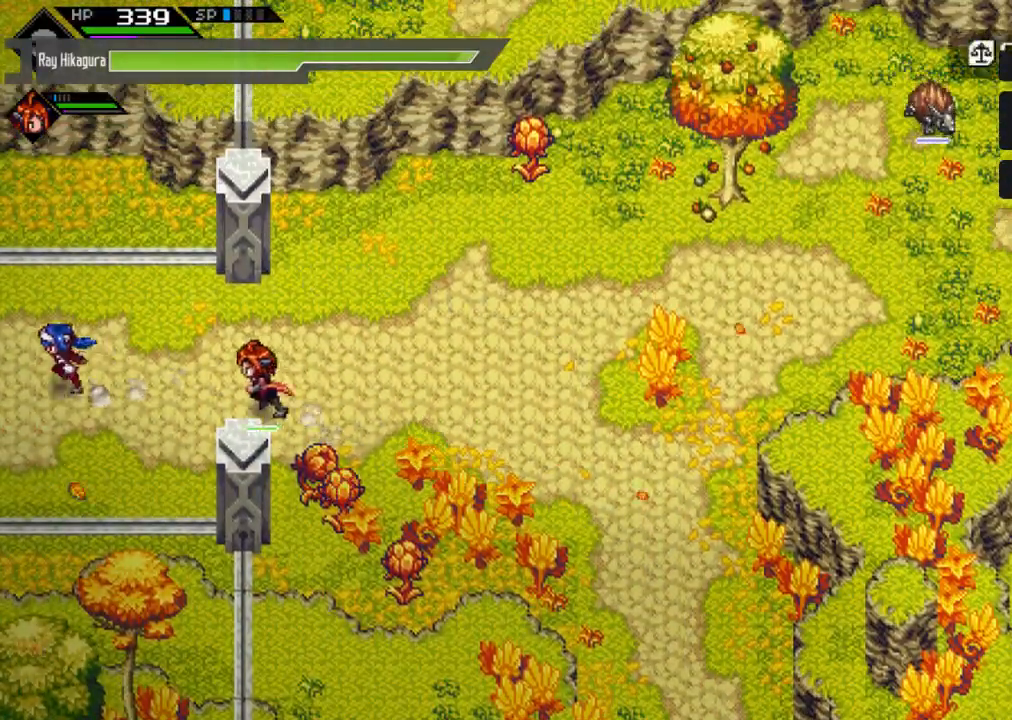
{"buttons": [], "left_stick": "left", "right_stick": "center", "events": []}
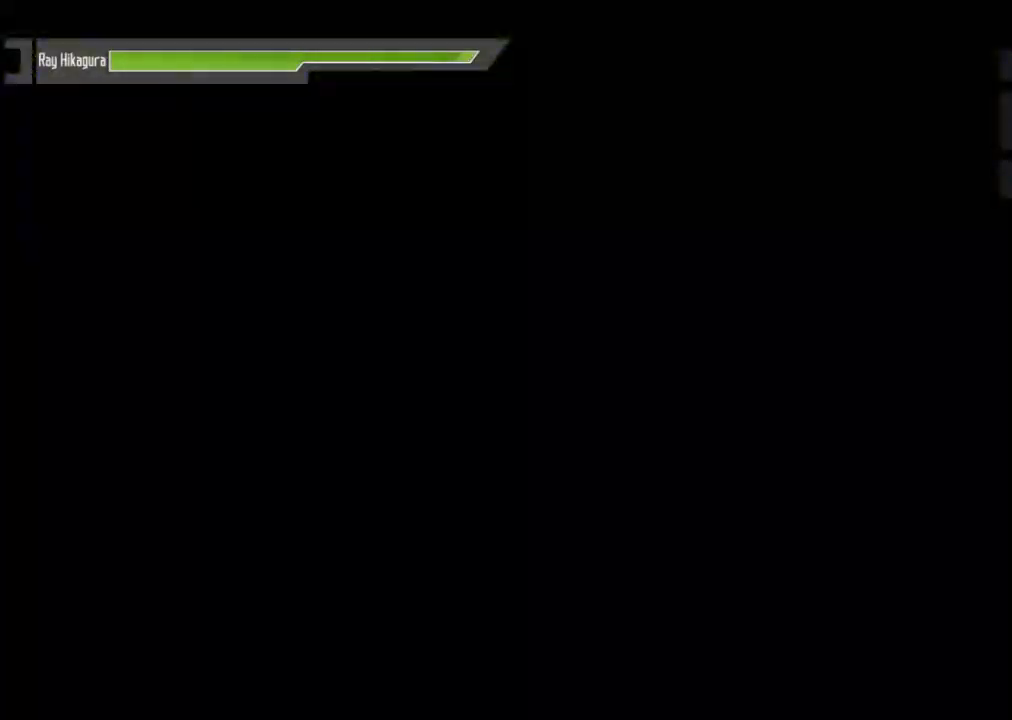
{"buttons": [], "left_stick": "left", "right_stick": "center", "events": []}
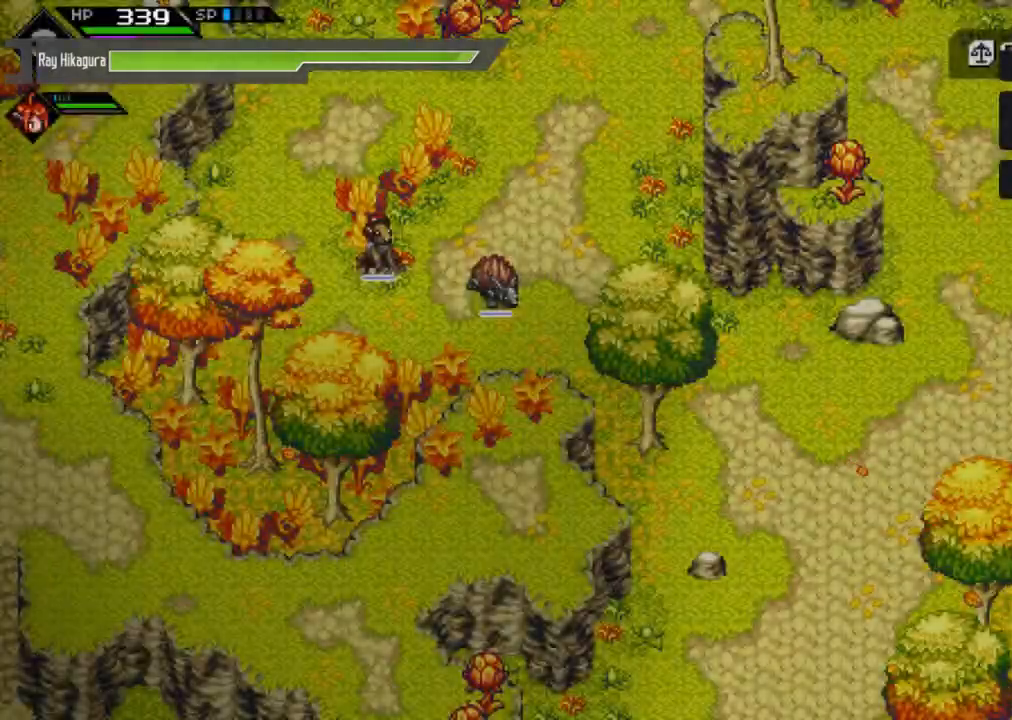
{"buttons": [], "left_stick": "down-left", "right_stick": "center", "events": [[400, "left_stick", "down-left"]]}
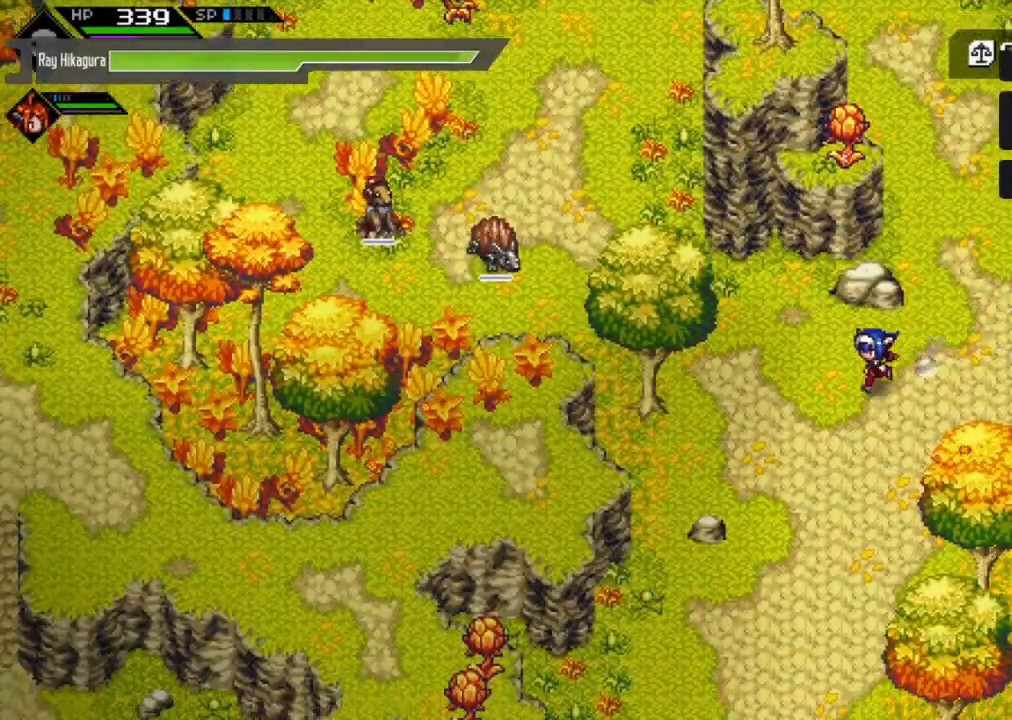
{"buttons": [], "left_stick": "down", "right_stick": "center", "events": [[333, "left_stick", "down"]]}
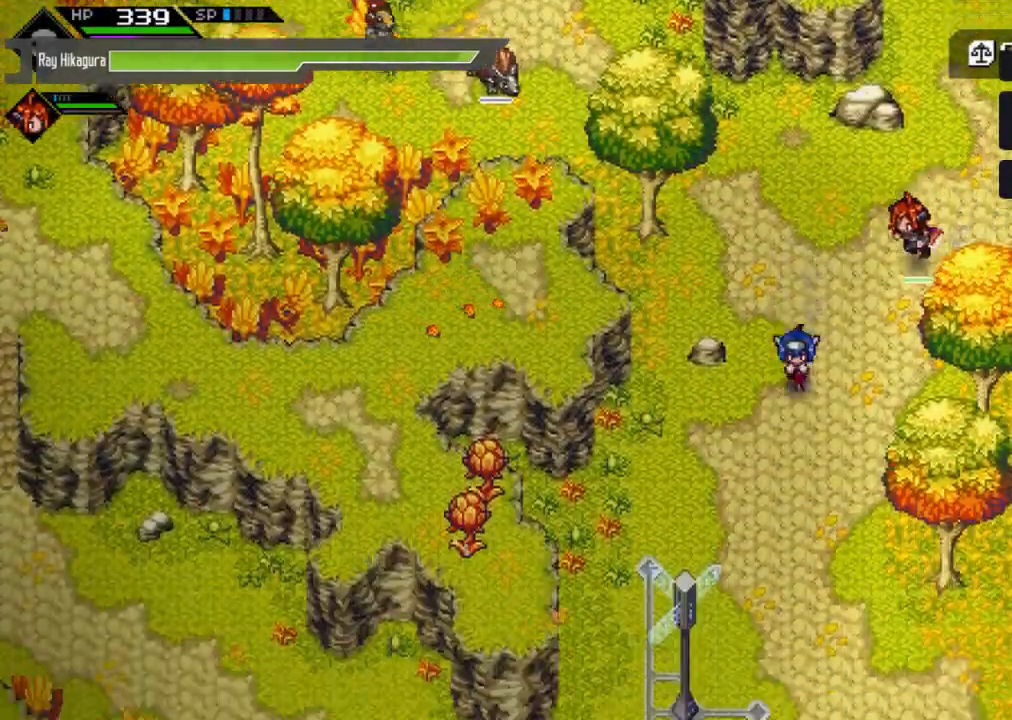
{"buttons": [], "left_stick": "down", "right_stick": "center", "events": []}
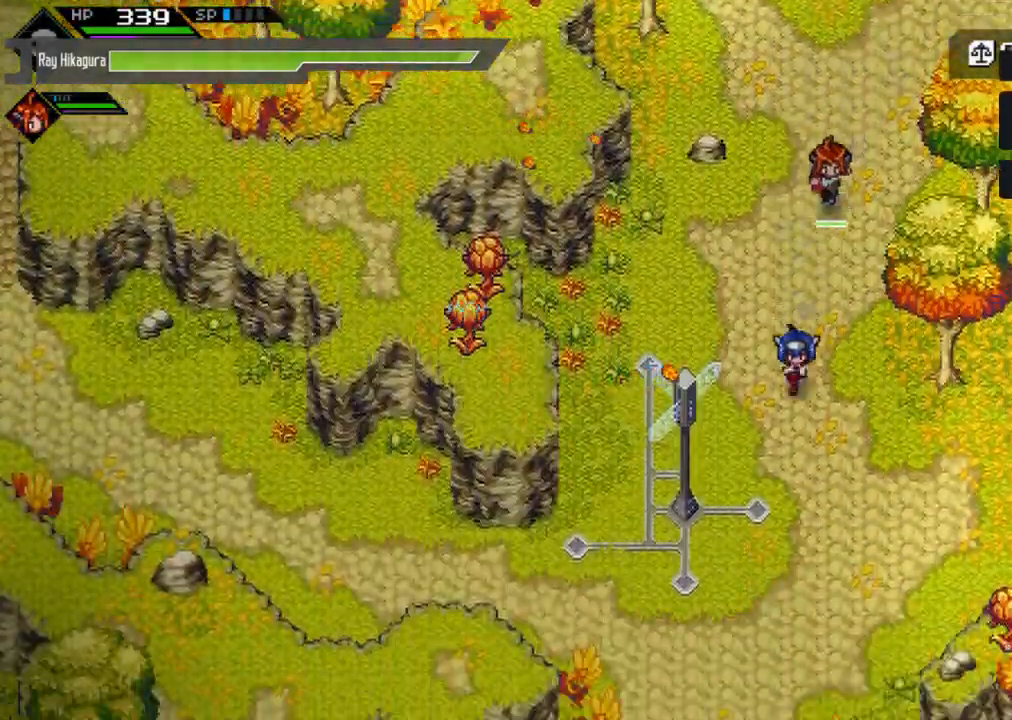
{"buttons": [], "left_stick": "down-left", "right_stick": "center", "events": [[500, "left_stick", "down-left"]]}
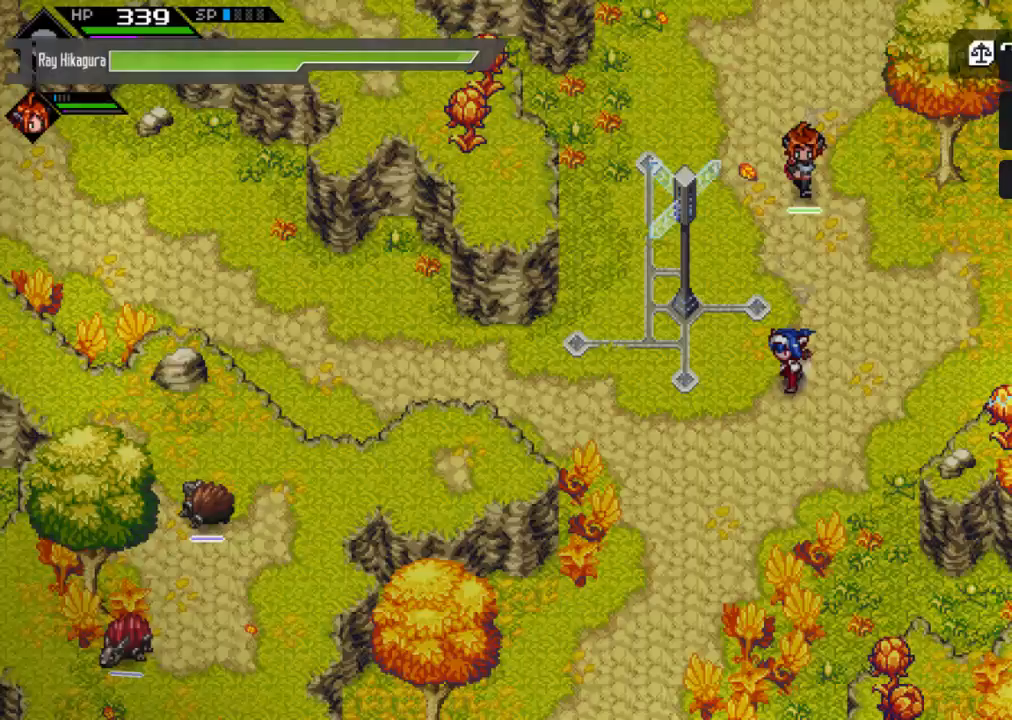
{"buttons": [], "left_stick": "left", "right_stick": "center", "events": [[300, "left_stick", "left"]]}
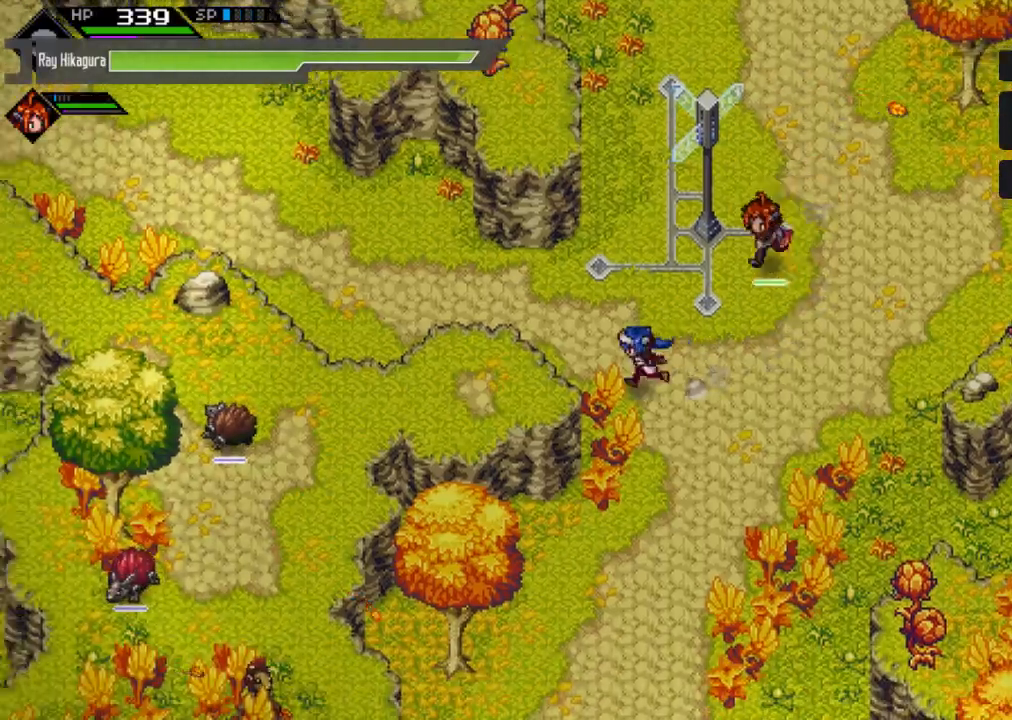
{"buttons": [], "left_stick": "up-left", "right_stick": "center", "events": [[200, "left_stick", "up-left"]]}